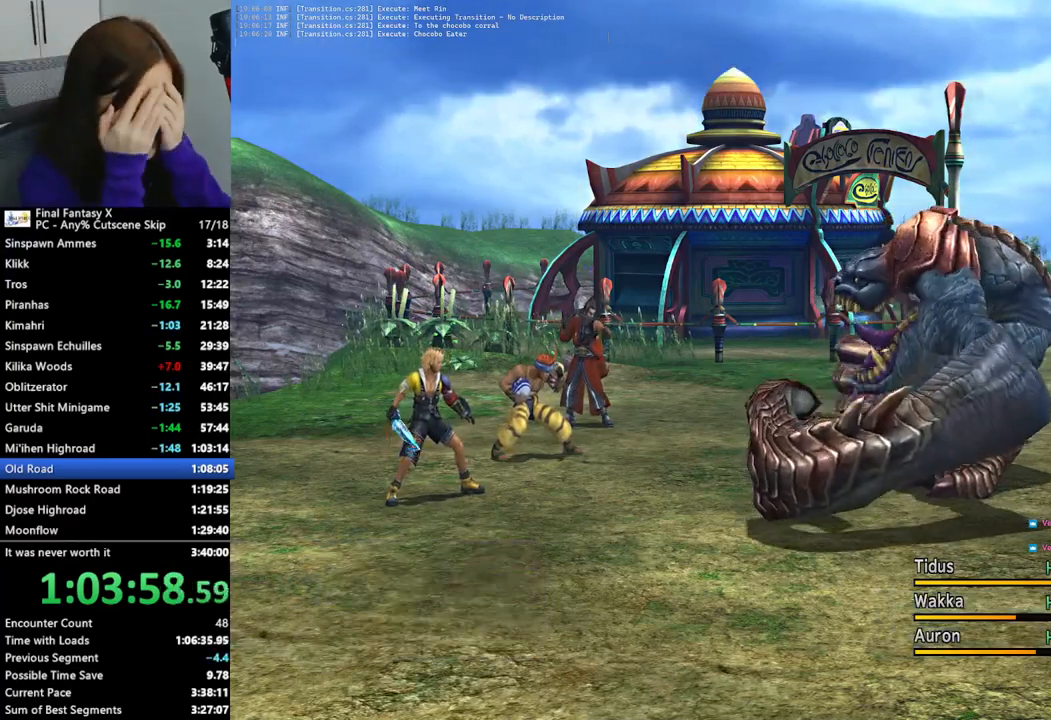
Gameplay with a controller (PlayStation layout); each line is a JSON object with the inputs held at the frame after it. "events" lists button and stick changes between this image and that frame as [ms after this image, input, new state], when the widget could be followed in between.
{"buttons": ["R2"], "left_stick": "center", "right_stick": "center", "events": [[100, "TRIANGLE", "up"], [500, "R2", "down"]]}
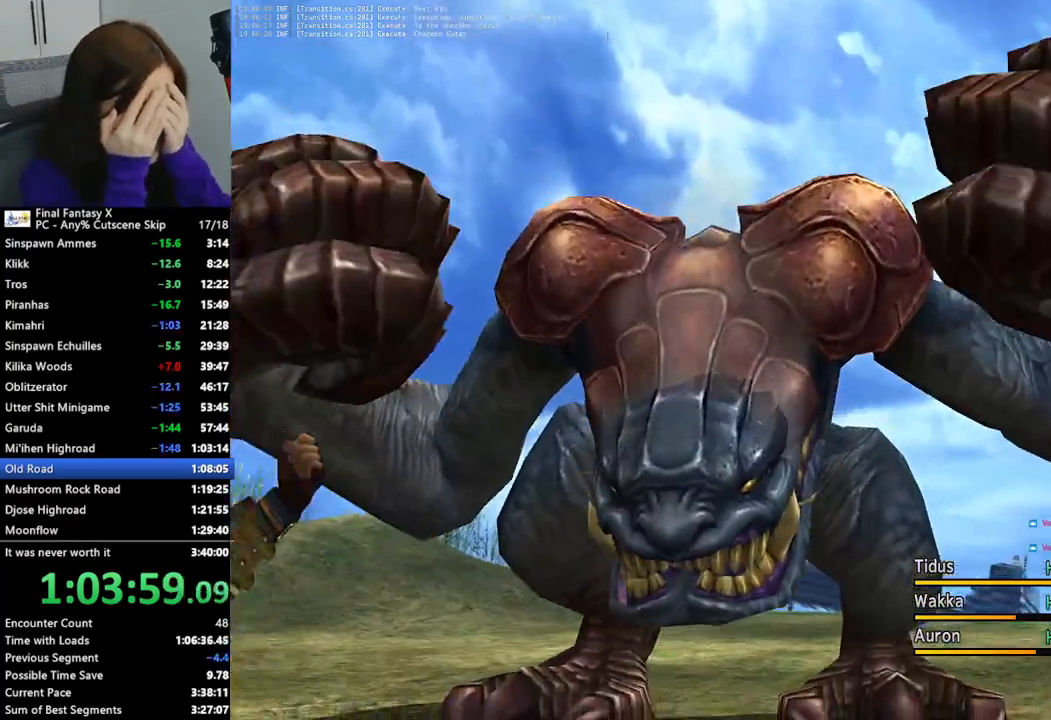
{"buttons": [], "left_stick": "center", "right_stick": "center", "events": [[167, "R2", "up"]]}
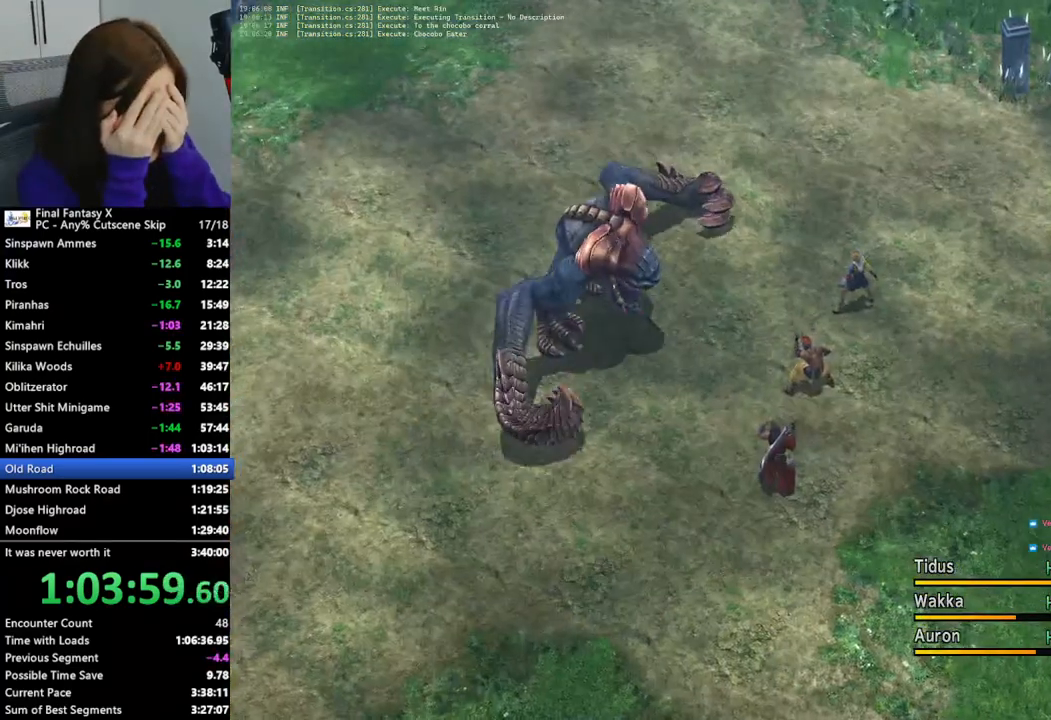
{"buttons": ["CROSS"], "left_stick": "center", "right_stick": "center", "events": [[133, "CROSS", "down"], [233, "CROSS", "up"], [300, "CROSS", "down"], [400, "CROSS", "up"], [467, "CROSS", "down"]]}
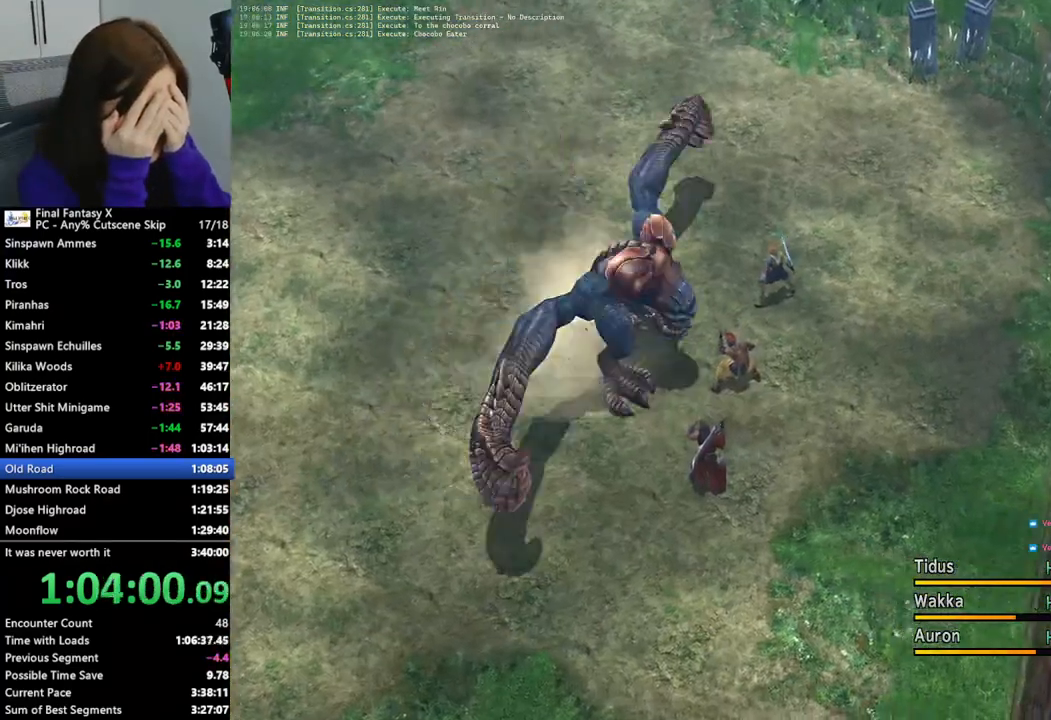
{"buttons": ["L2"], "left_stick": "center", "right_stick": "center", "events": [[33, "CROSS", "up"], [100, "CROSS", "down"], [200, "CROSS", "up"], [267, "CROSS", "down"], [333, "CROSS", "up"], [333, "L2", "down"]]}
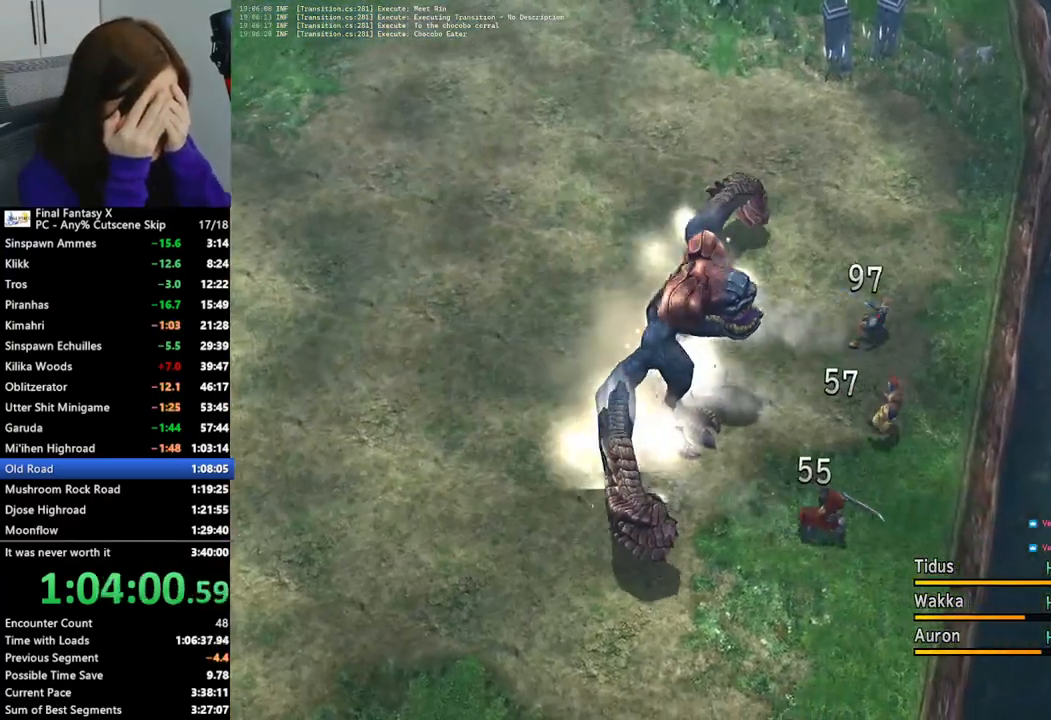
{"buttons": ["L2"], "left_stick": "center", "right_stick": "center", "events": []}
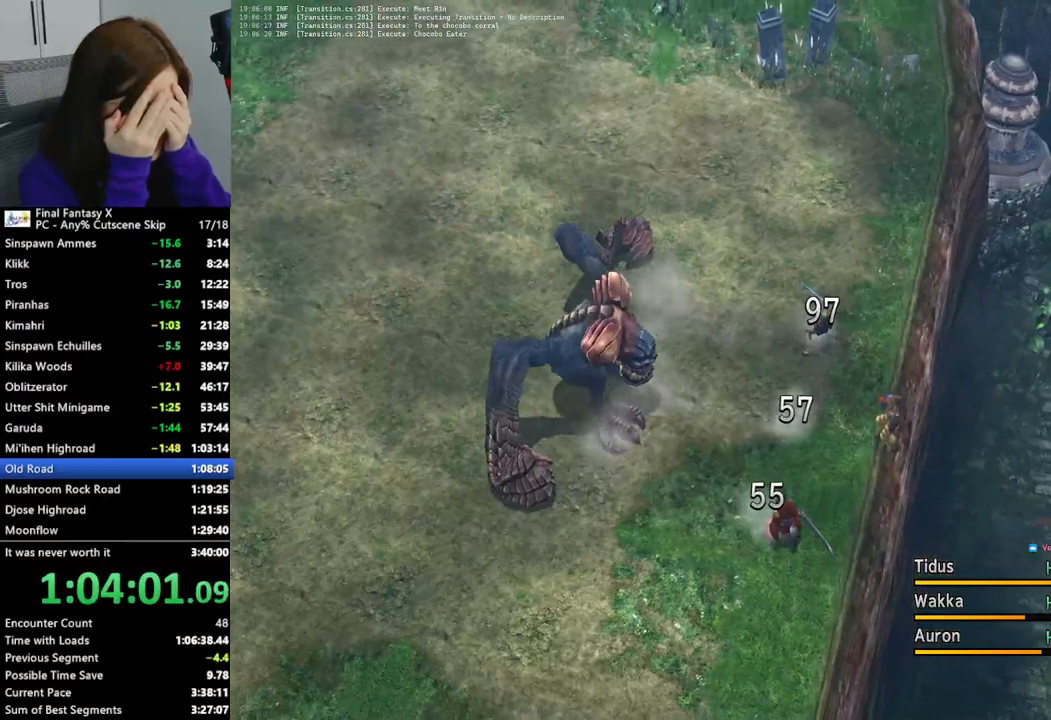
{"buttons": ["L2"], "left_stick": "center", "right_stick": "center", "events": []}
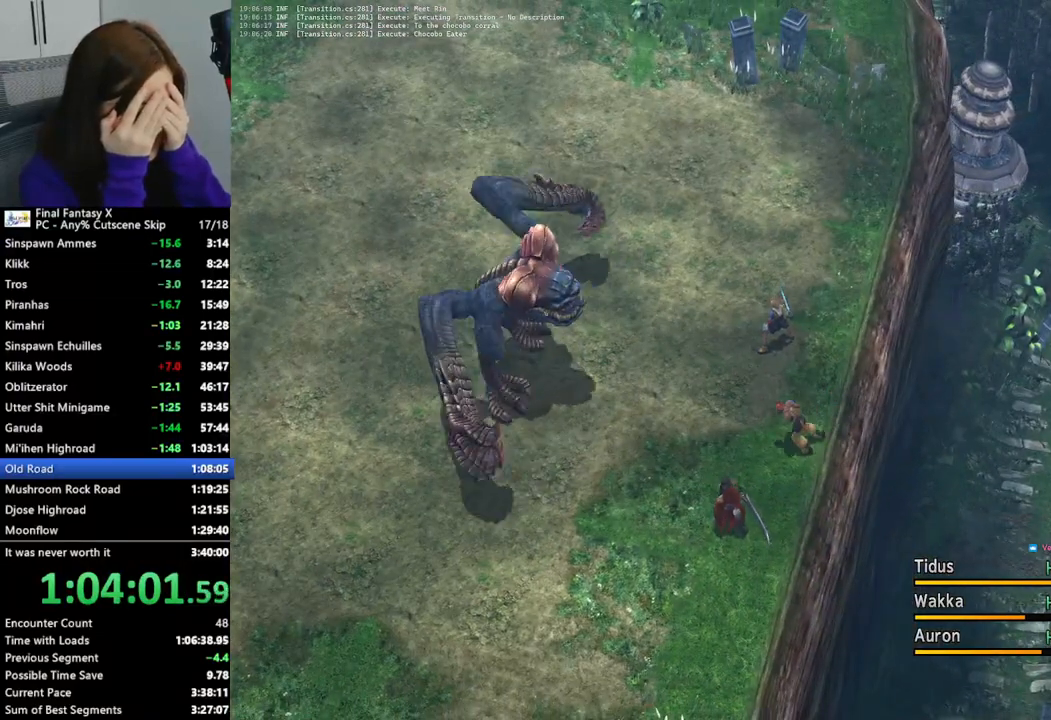
{"buttons": ["L2"], "left_stick": "center", "right_stick": "center", "events": []}
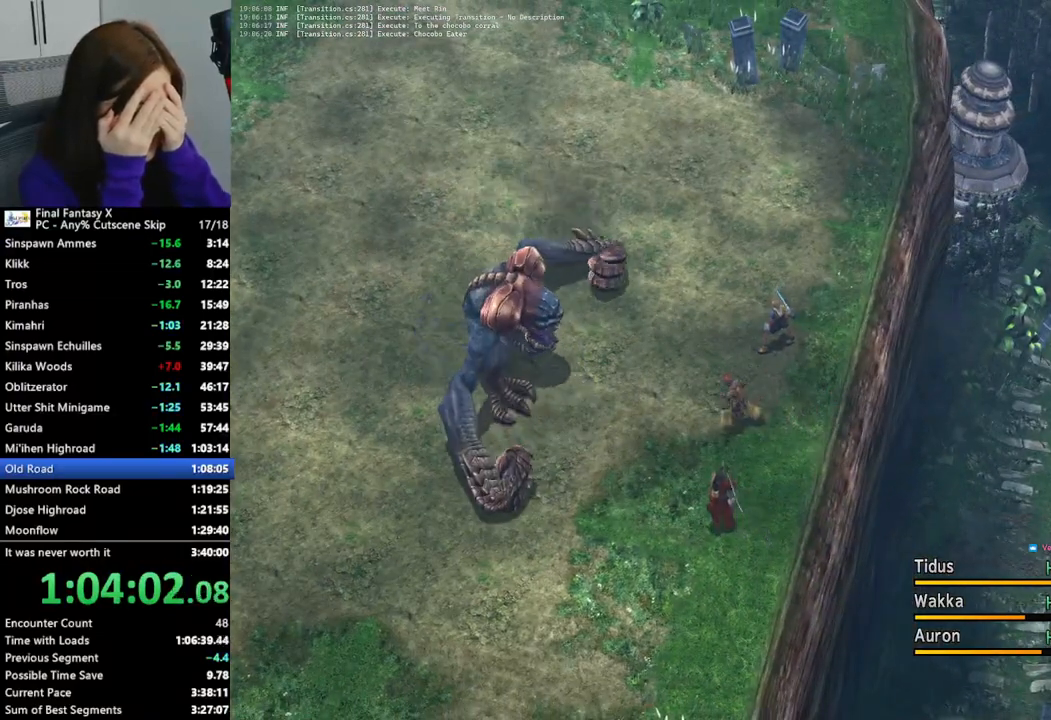
{"buttons": ["L2"], "left_stick": "center", "right_stick": "center", "events": []}
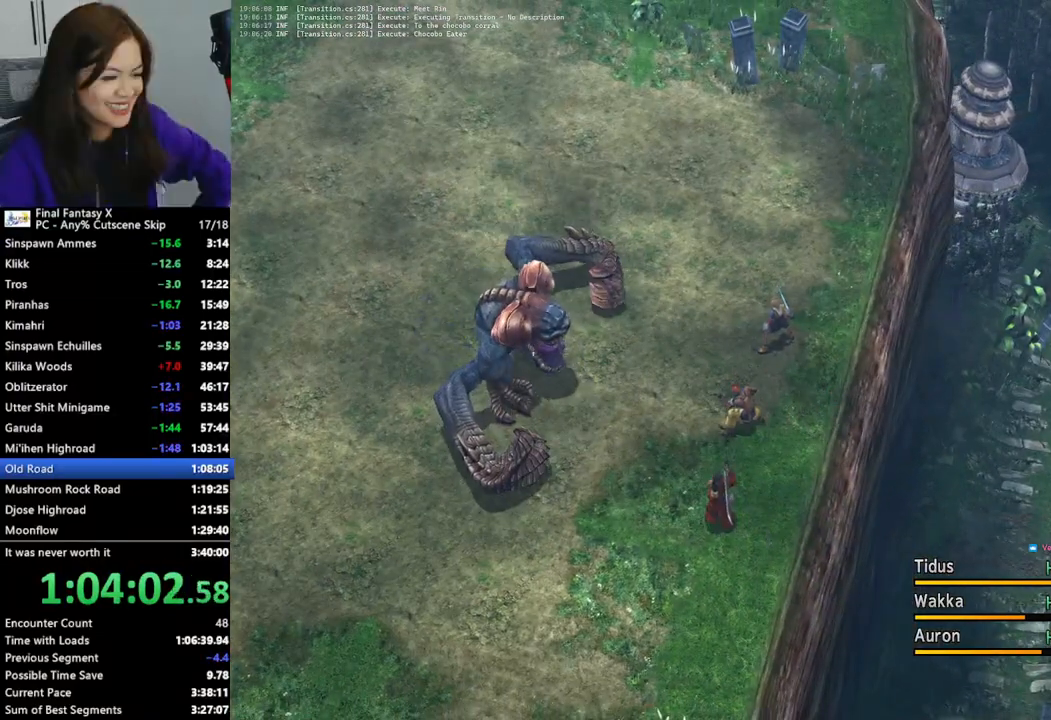
{"buttons": ["L2"], "left_stick": "center", "right_stick": "center", "events": []}
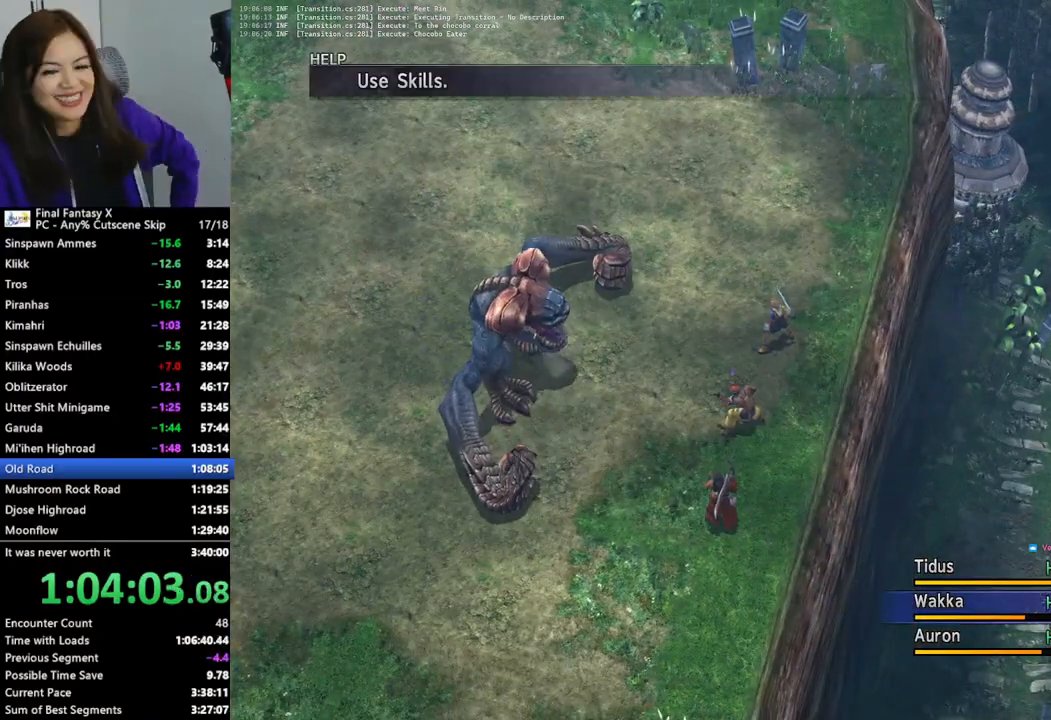
{"buttons": ["TRIANGLE"], "left_stick": "center", "right_stick": "center", "events": [[33, "L2", "up"], [500, "TRIANGLE", "down"]]}
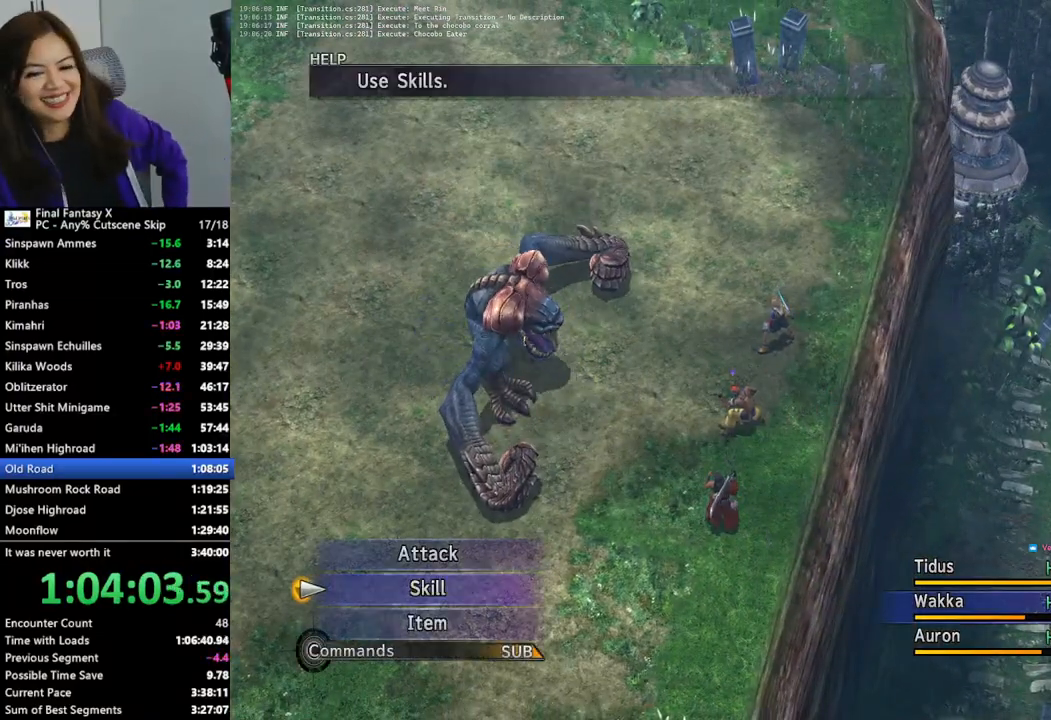
{"buttons": [], "left_stick": "center", "right_stick": "center", "events": [[67, "TRIANGLE", "up"], [167, "TRIANGLE", "down"], [267, "TRIANGLE", "up"], [300, "TRIANGLE", "down"], [400, "TRIANGLE", "up"]]}
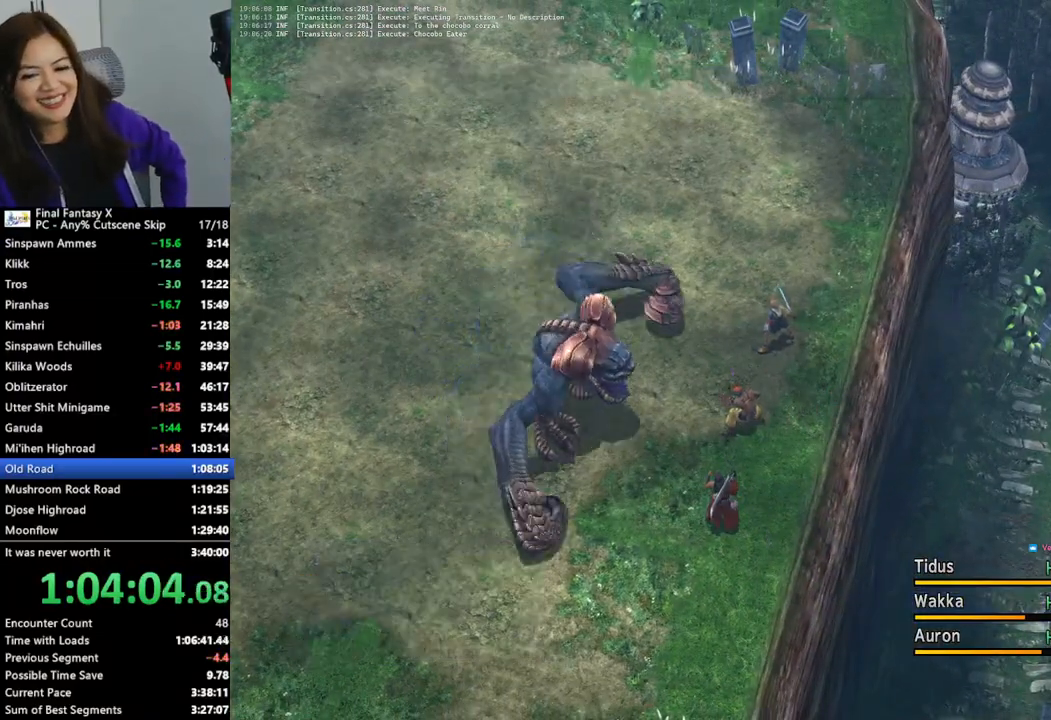
{"buttons": [], "left_stick": "center", "right_stick": "center", "events": []}
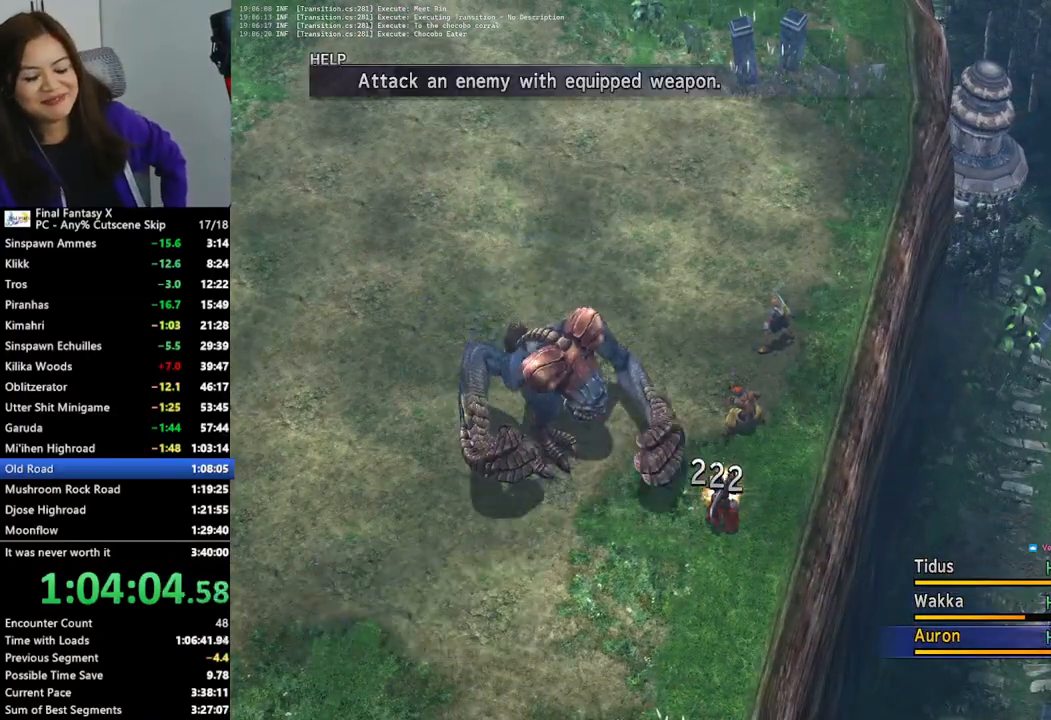
{"buttons": [], "left_stick": "center", "right_stick": "center", "events": []}
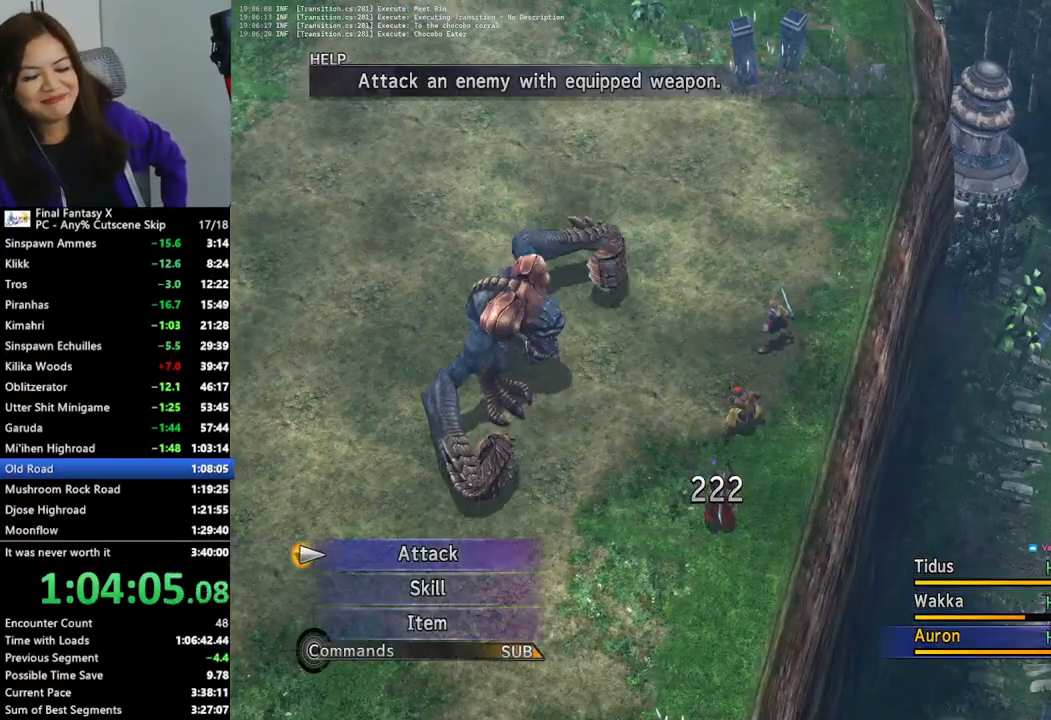
{"buttons": [], "left_stick": "center", "right_stick": "center", "events": [[33, "TRIANGLE", "down"], [133, "TRIANGLE", "up"], [200, "TRIANGLE", "down"], [300, "TRIANGLE", "up"]]}
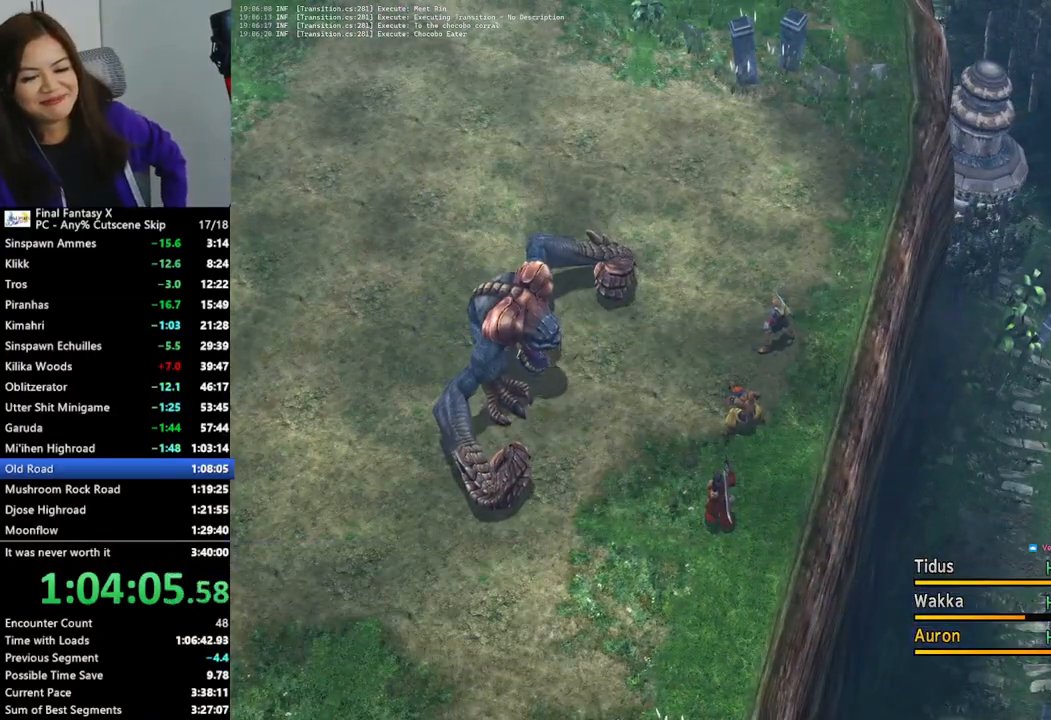
{"buttons": [], "left_stick": "center", "right_stick": "center", "events": []}
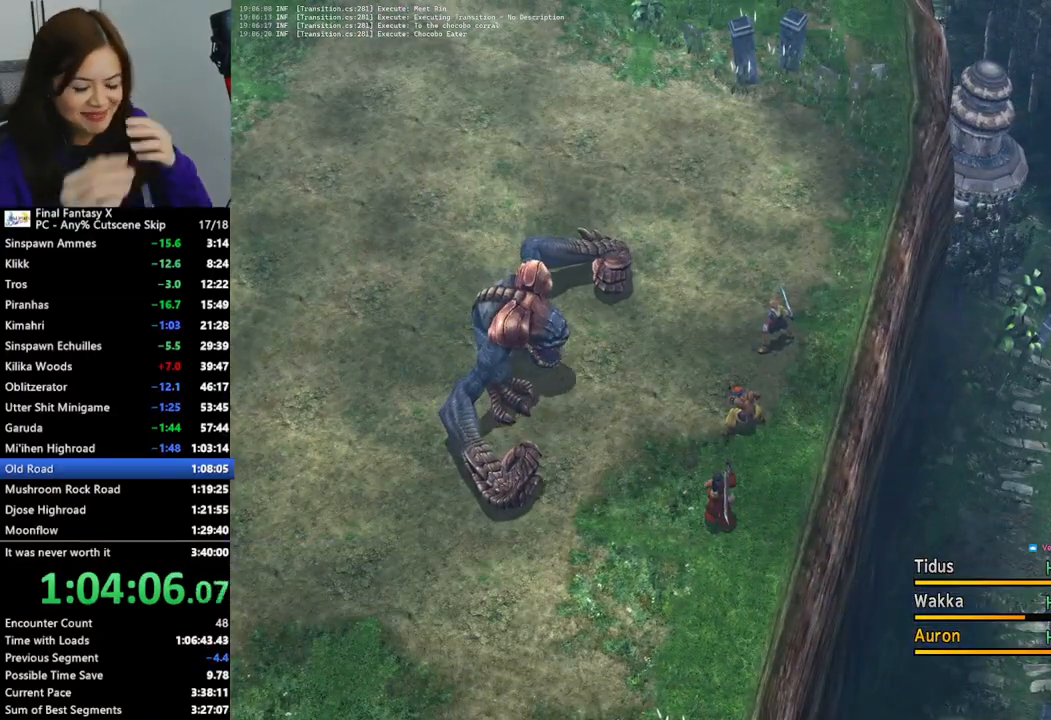
{"buttons": [], "left_stick": "center", "right_stick": "center", "events": []}
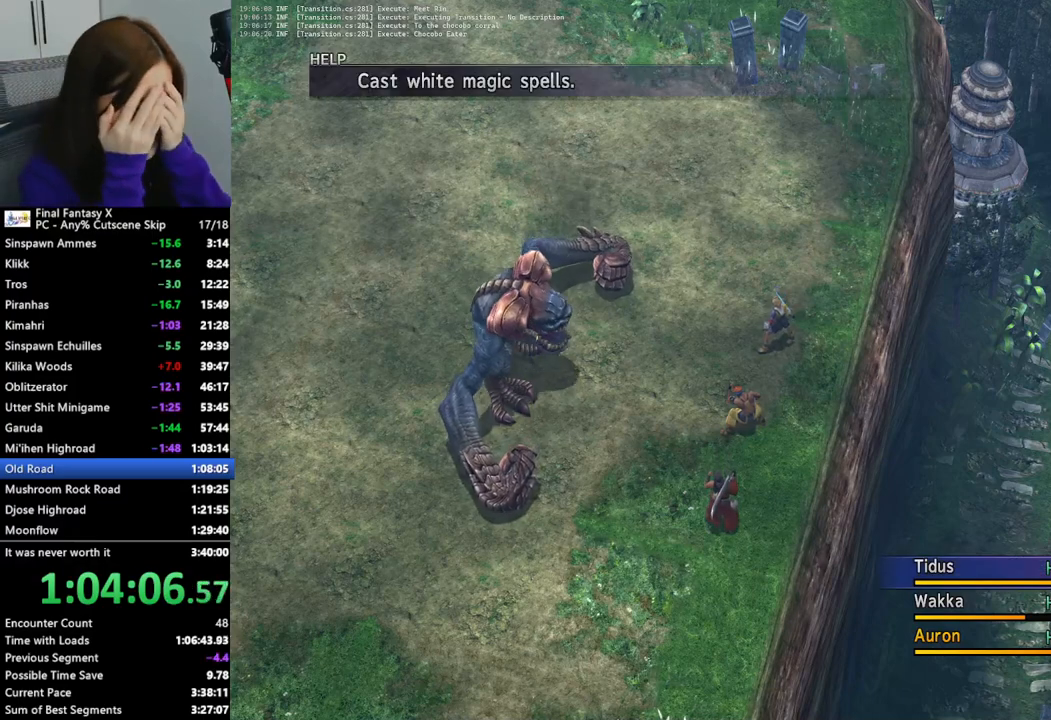
{"buttons": ["DPAD_RIGHT"], "left_stick": "center", "right_stick": "center", "events": [[267, "DPAD_RIGHT", "down"], [333, "DPAD_RIGHT", "up"], [433, "DPAD_RIGHT", "down"]]}
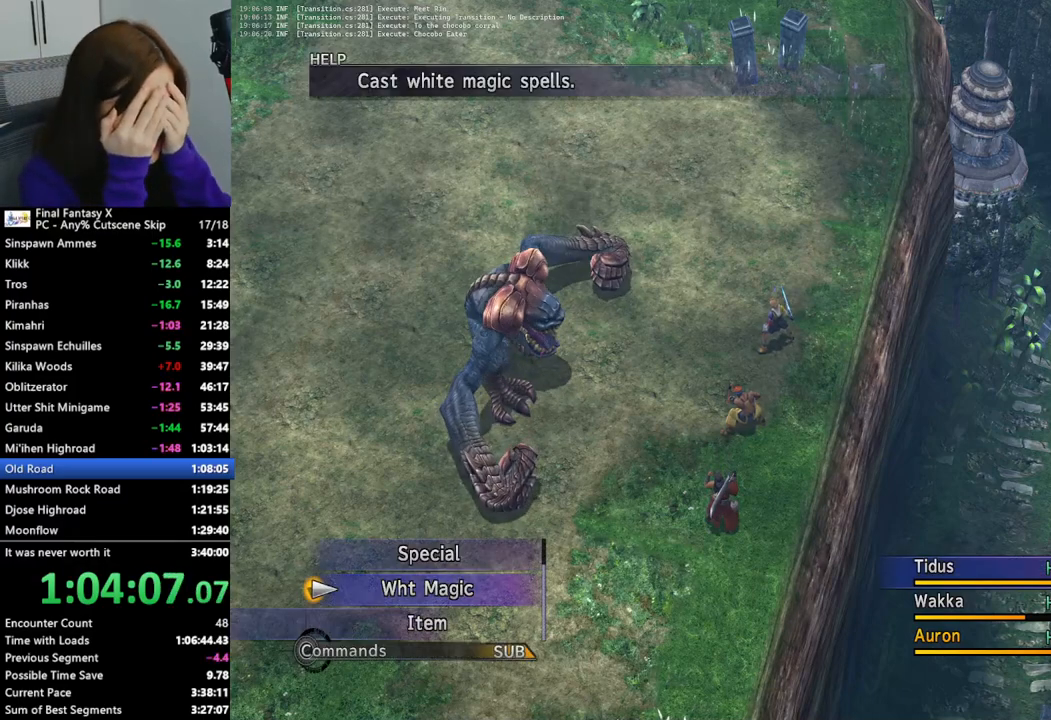
{"buttons": [], "left_stick": "center", "right_stick": "center", "events": [[33, "DPAD_RIGHT", "up"], [233, "DPAD_RIGHT", "down"], [333, "DPAD_RIGHT", "up"]]}
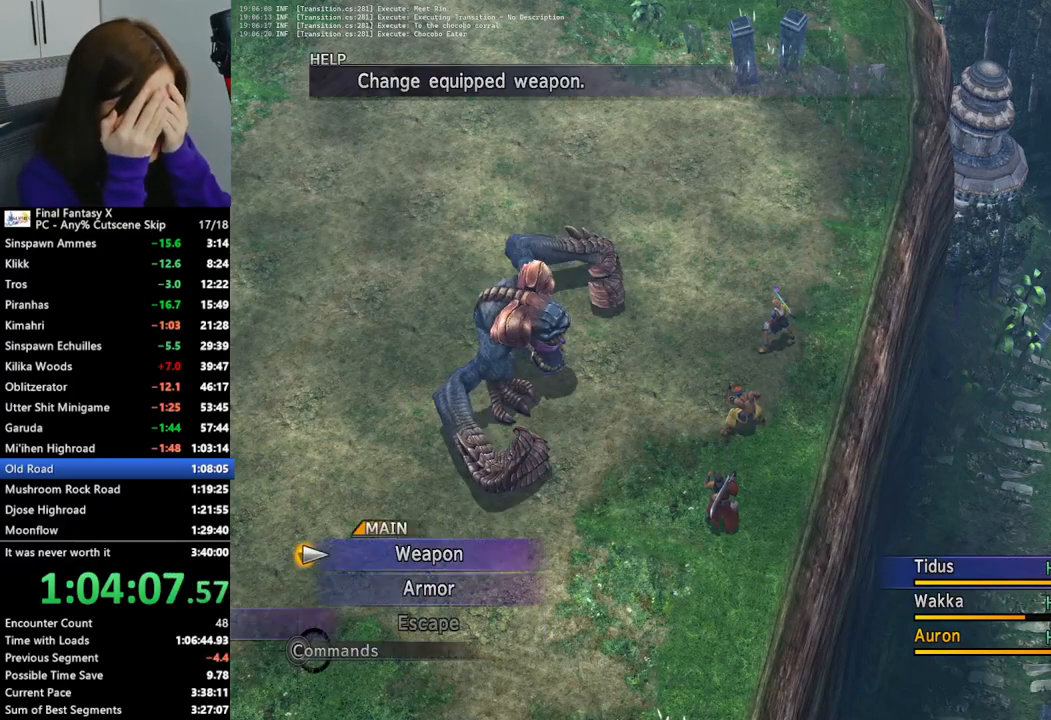
{"buttons": [], "left_stick": "center", "right_stick": "center", "events": [[133, "CROSS", "down"], [233, "CROSS", "up"], [300, "CROSS", "down"], [367, "CROSS", "up"], [467, "CROSS", "down"], [500, "CROSS", "up"]]}
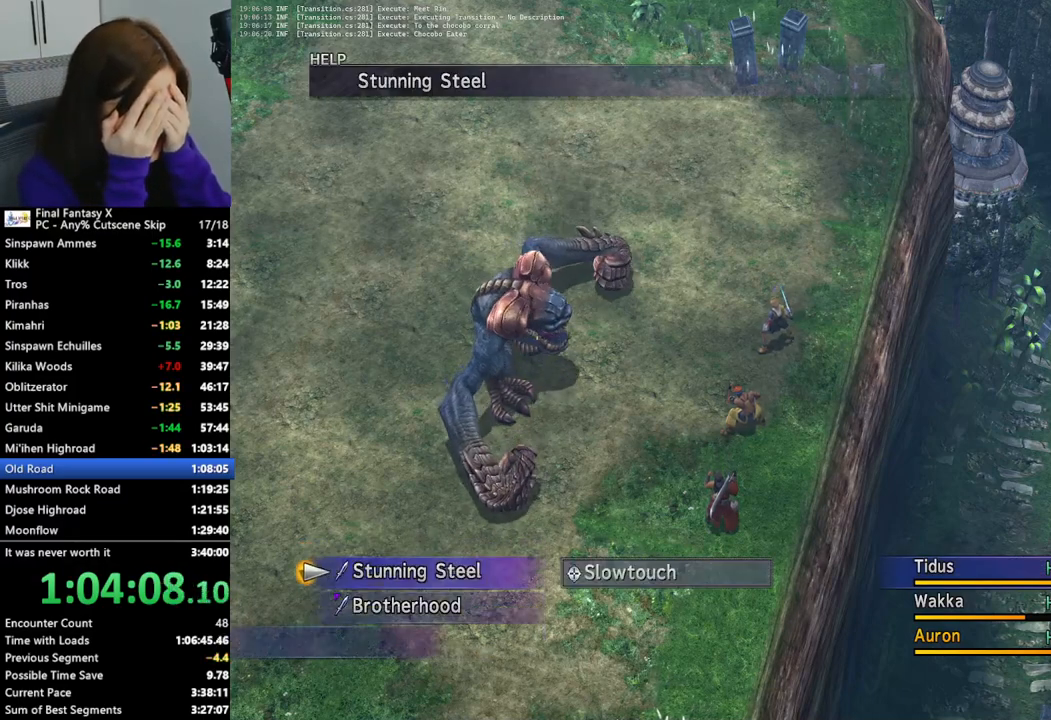
{"buttons": [], "left_stick": "center", "right_stick": "center", "events": [[100, "CROSS", "down"], [167, "CROSS", "up"], [267, "CROSS", "down"], [333, "CROSS", "up"], [400, "CROSS", "down"], [467, "CROSS", "up"]]}
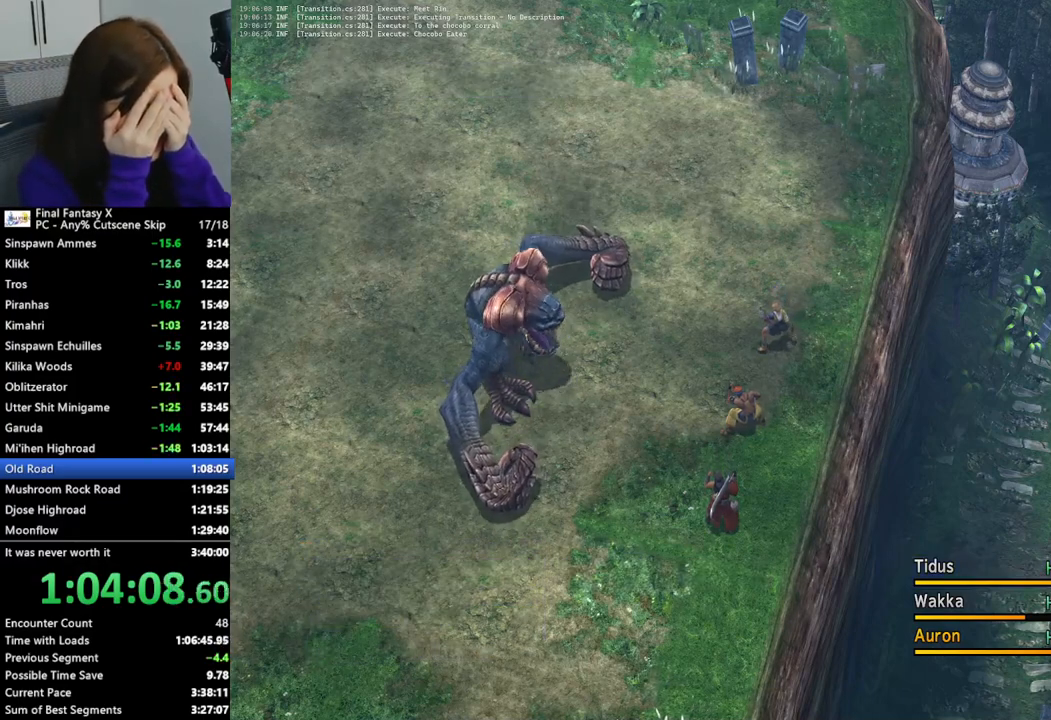
{"buttons": [], "left_stick": "center", "right_stick": "center", "events": []}
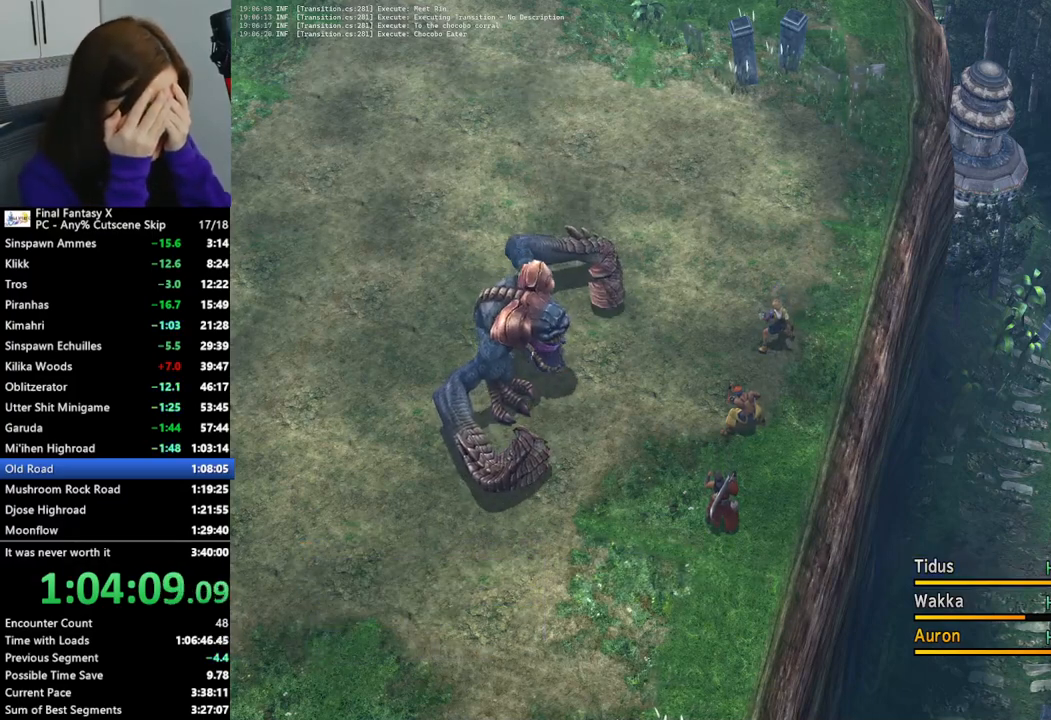
{"buttons": [], "left_stick": "center", "right_stick": "center", "events": []}
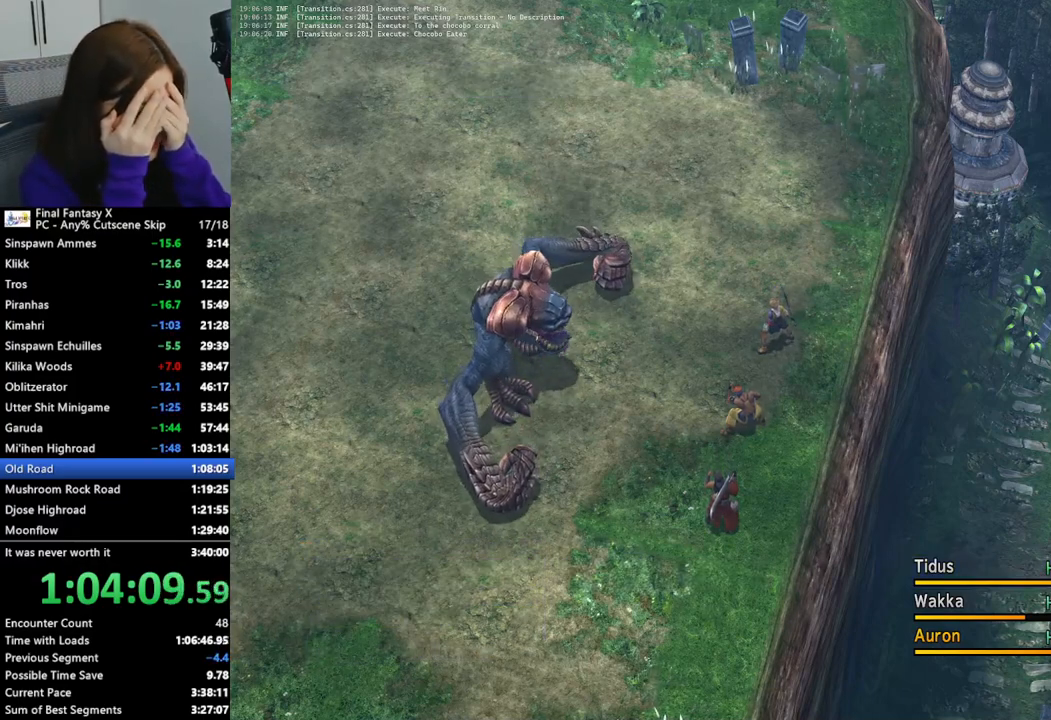
{"buttons": [], "left_stick": "center", "right_stick": "center", "events": []}
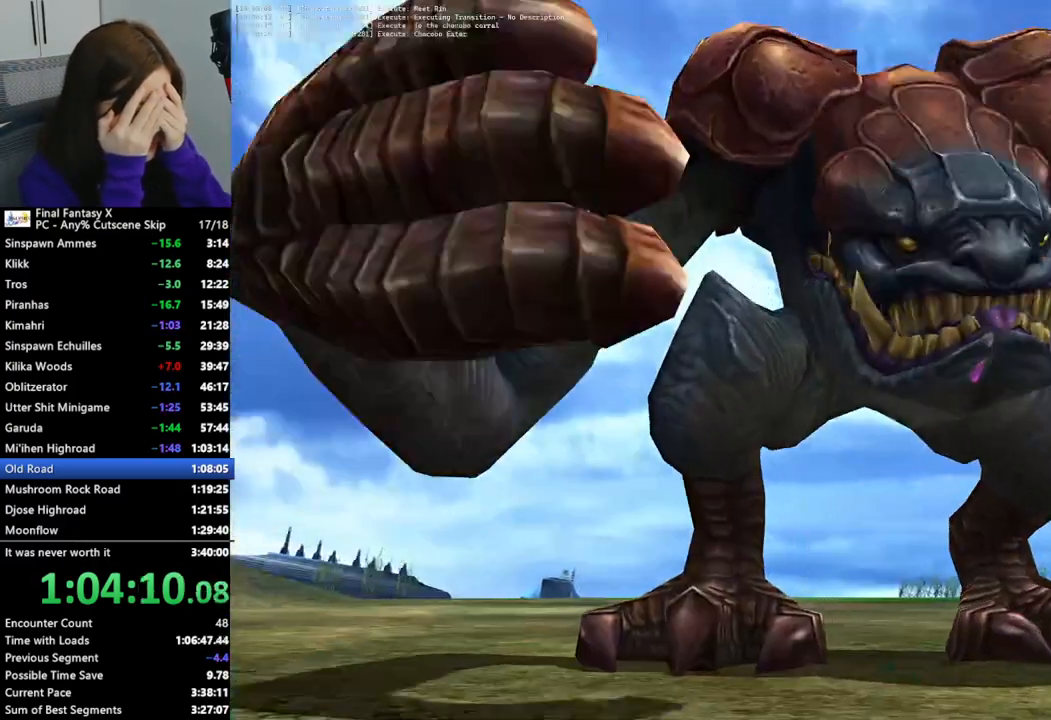
{"buttons": [], "left_stick": "center", "right_stick": "center", "events": []}
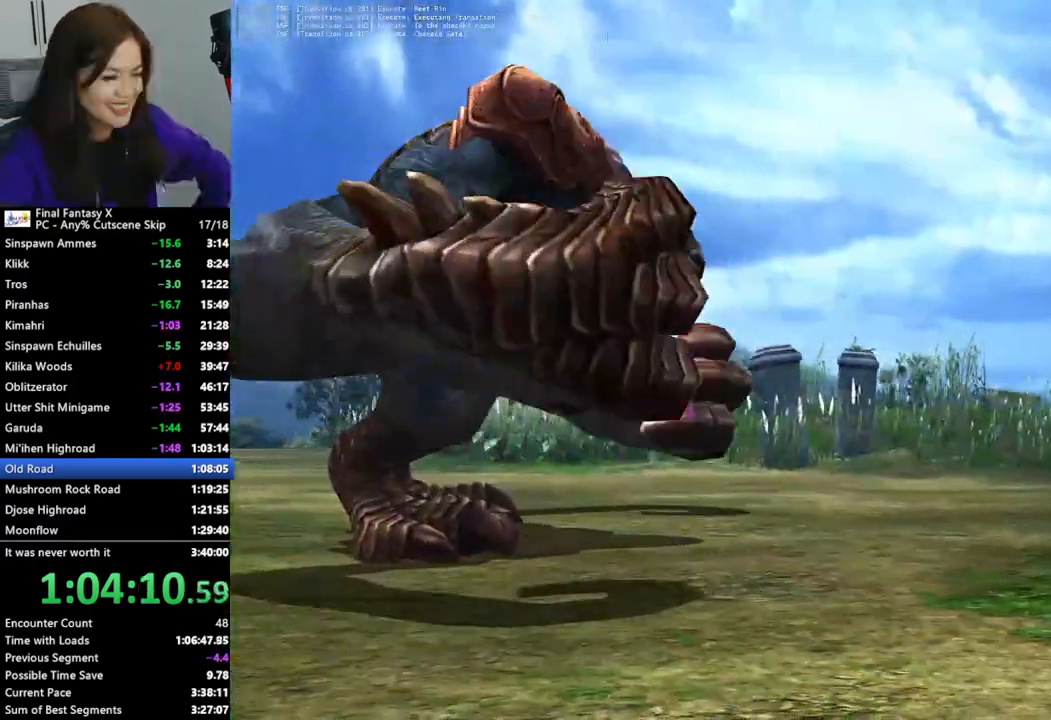
{"buttons": ["L2"], "left_stick": "center", "right_stick": "center", "events": [[267, "L2", "down"]]}
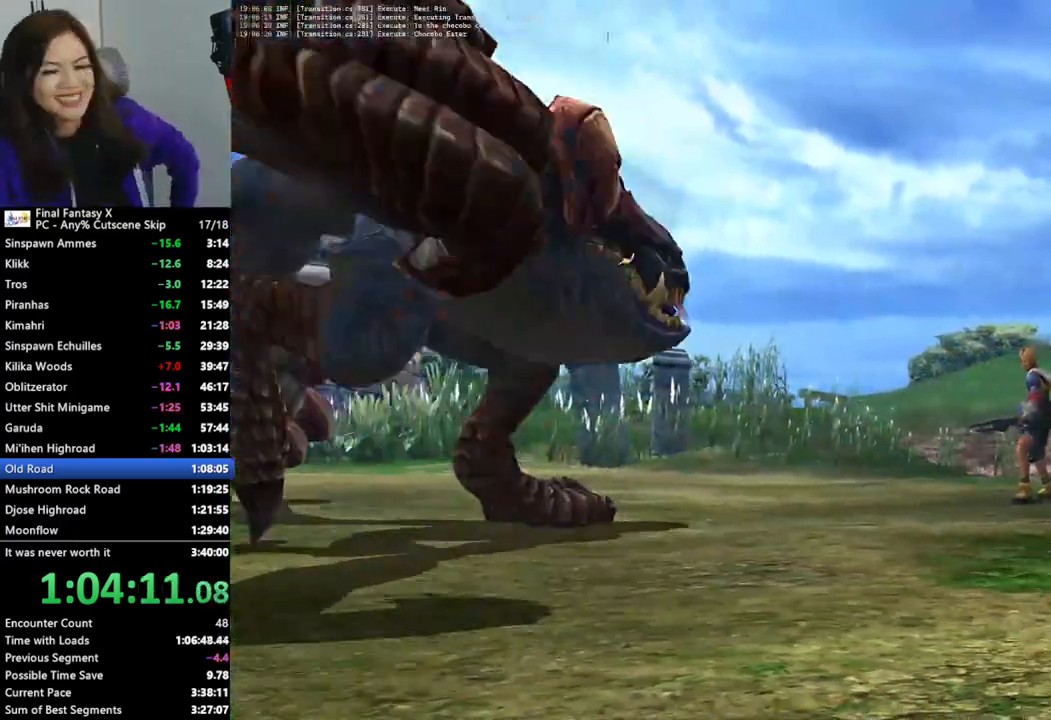
{"buttons": ["L2"], "left_stick": "center", "right_stick": "center", "events": []}
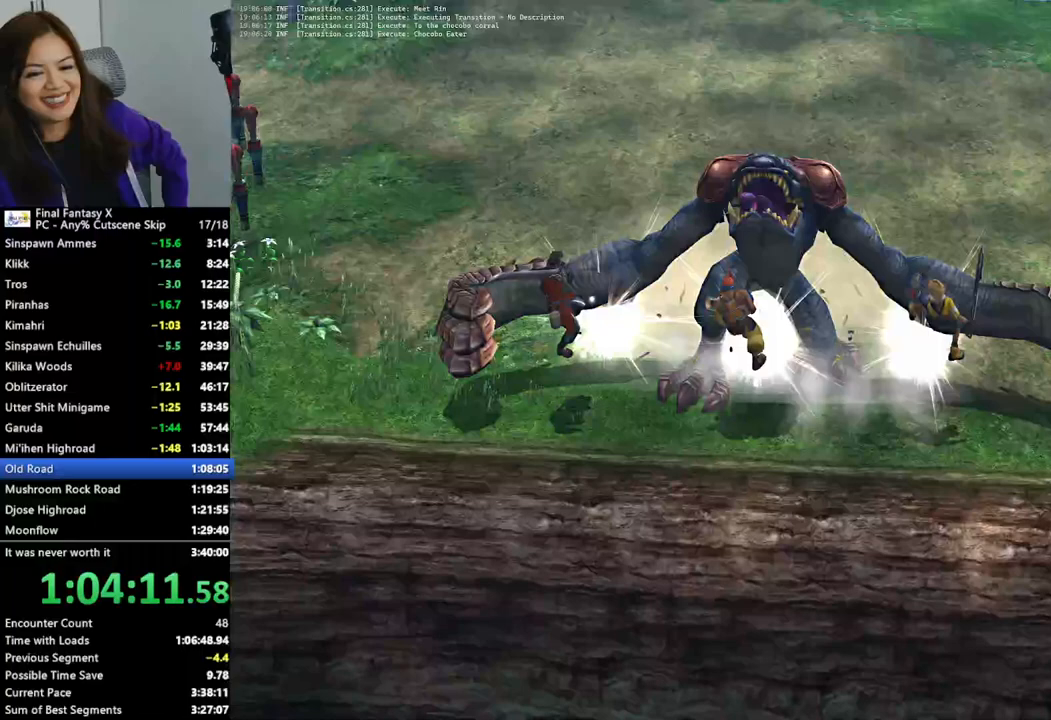
{"buttons": ["L2"], "left_stick": "center", "right_stick": "center", "events": []}
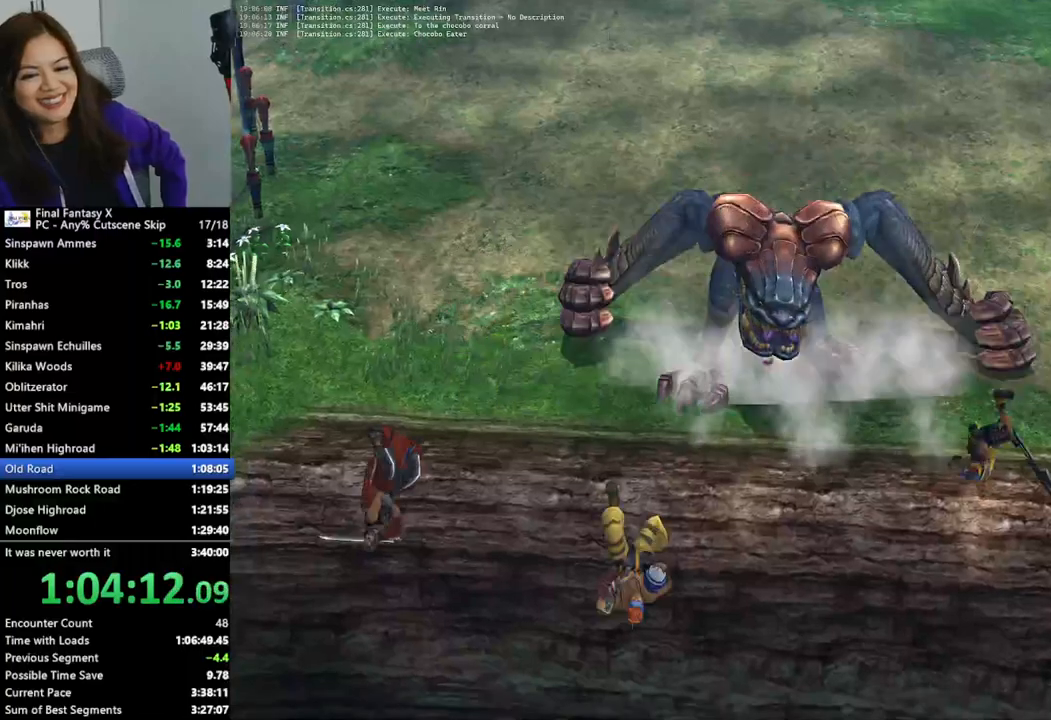
{"buttons": ["L2"], "left_stick": "center", "right_stick": "center", "events": []}
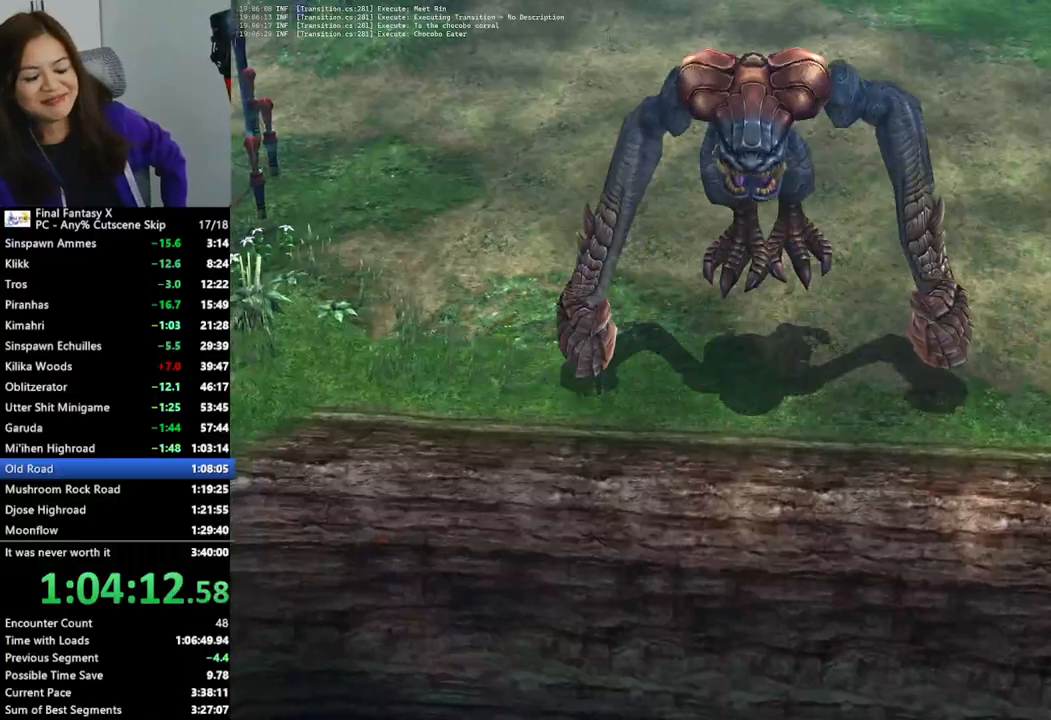
{"buttons": ["L2"], "left_stick": "center", "right_stick": "center", "events": []}
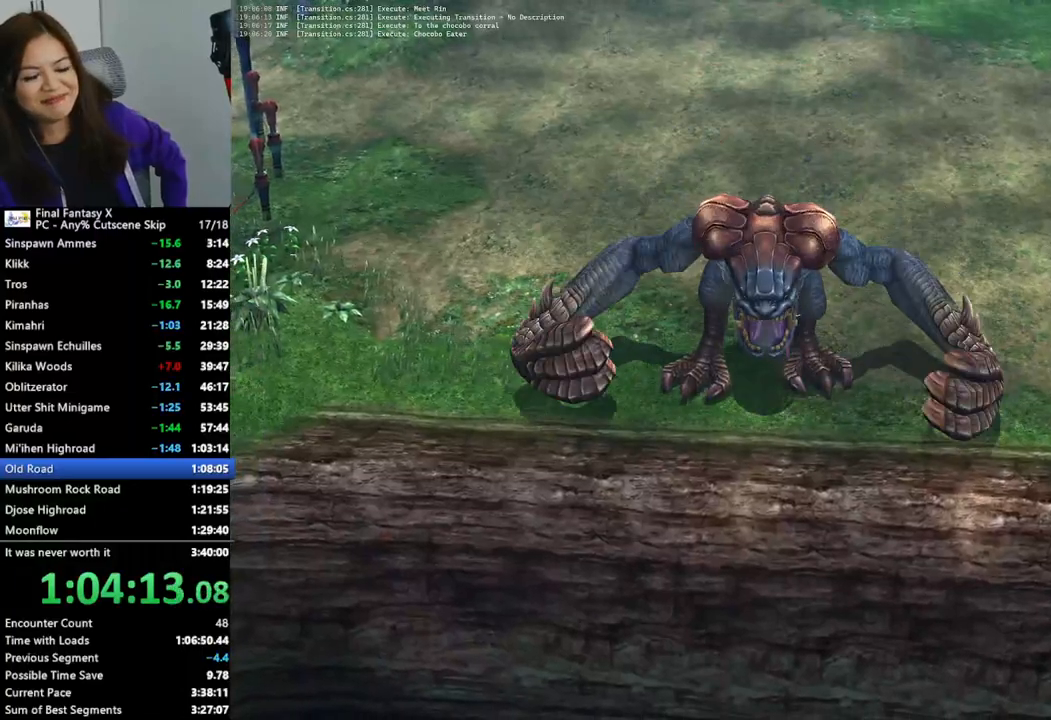
{"buttons": ["L2"], "left_stick": "center", "right_stick": "center", "events": []}